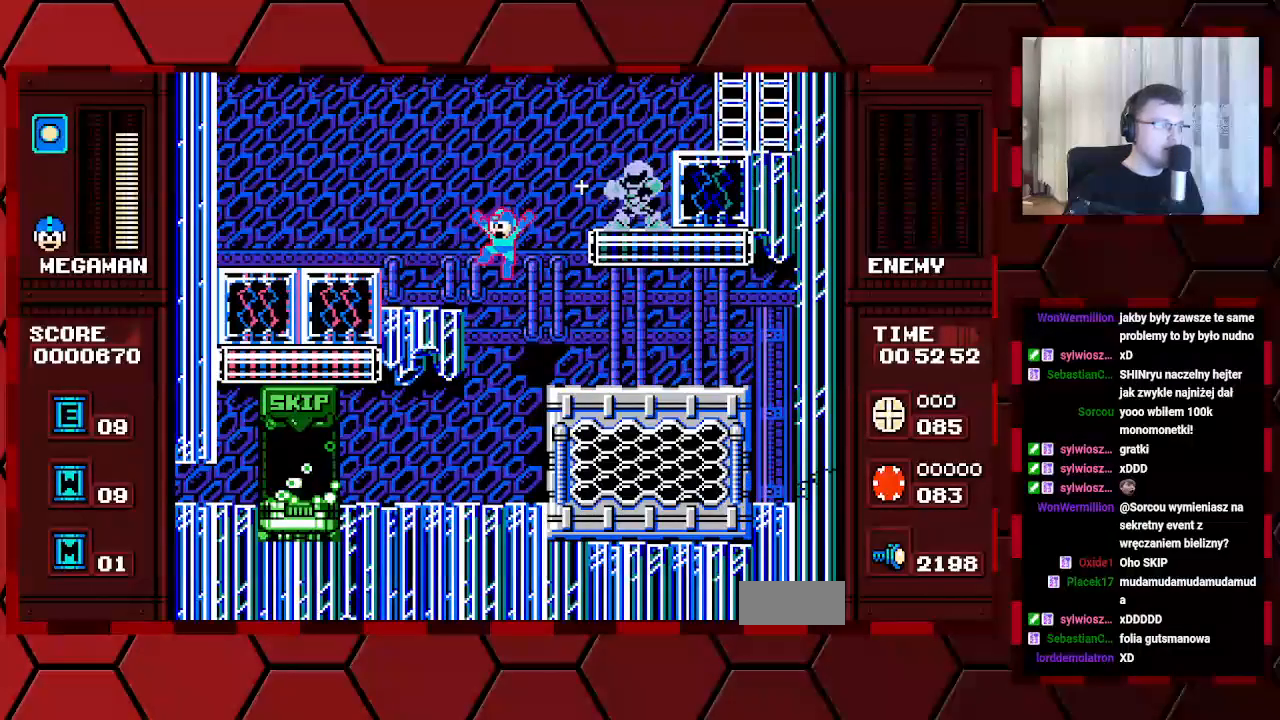
Gameplay with a controller (Xbox layout); each line is a JSON object with the inputs held at the frame after it. "events" lists button and stick changes between this image and that frame as [ms after this image, input, new state], when the widget could be followed in between. Not read: HOME L2 L3 R2 R3.
{"buttons": ["DPAD_RIGHT"], "events": [[350, "DPAD_LEFT", "up"], [433, "DPAD_RIGHT", "down"]]}
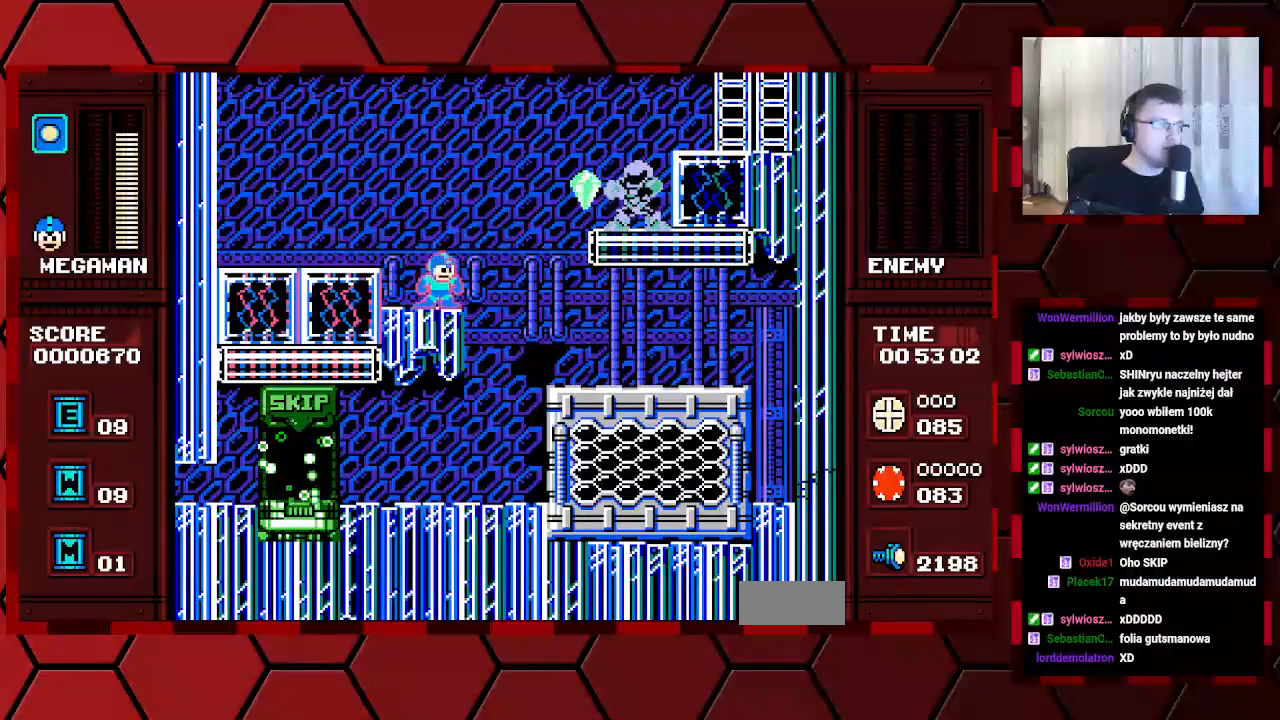
{"buttons": [], "events": [[67, "DPAD_RIGHT", "up"]]}
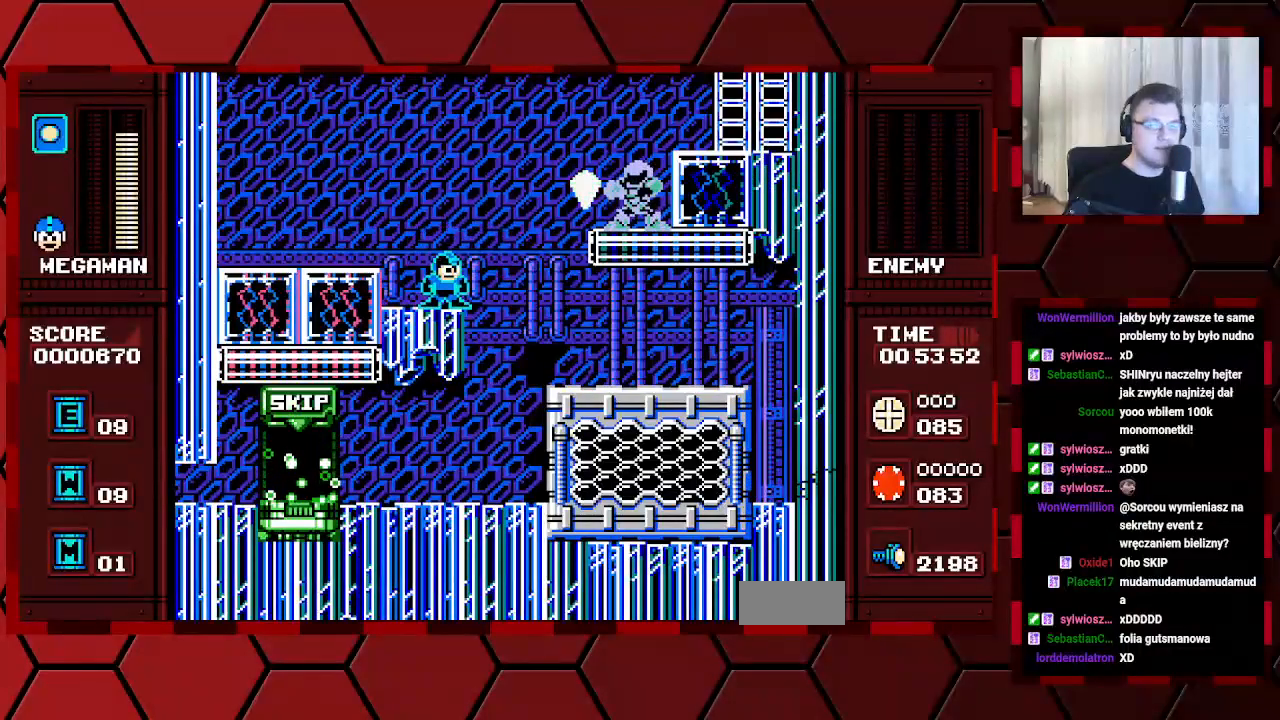
{"buttons": [], "events": [[283, "DPAD_RIGHT", "down"], [417, "DPAD_RIGHT", "up"]]}
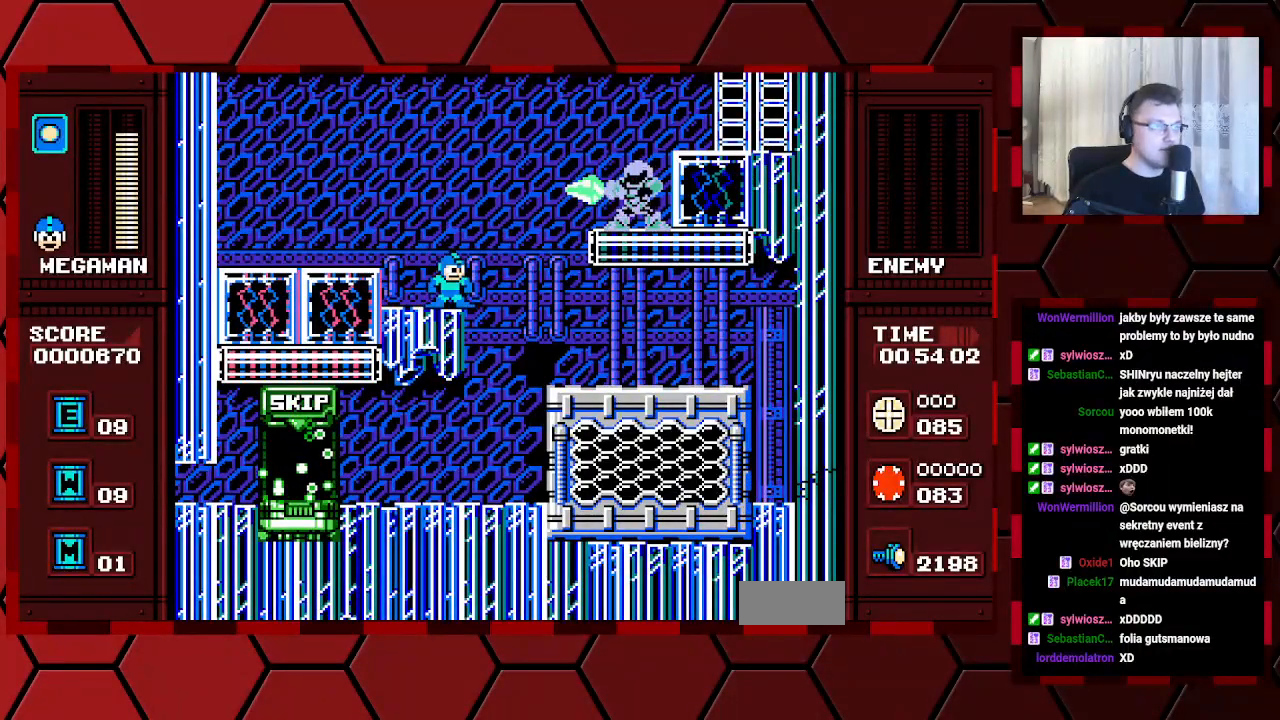
{"buttons": [], "events": [[200, "DPAD_RIGHT", "down"], [283, "DPAD_RIGHT", "up"]]}
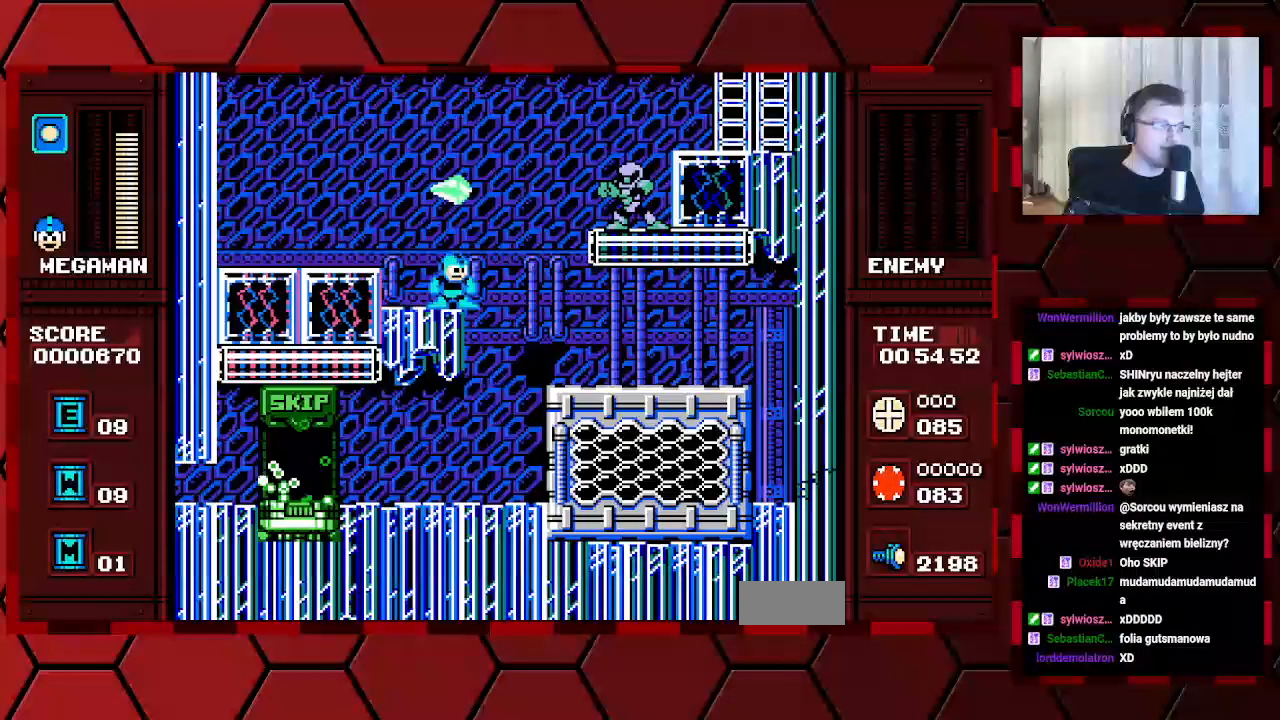
{"buttons": [], "events": []}
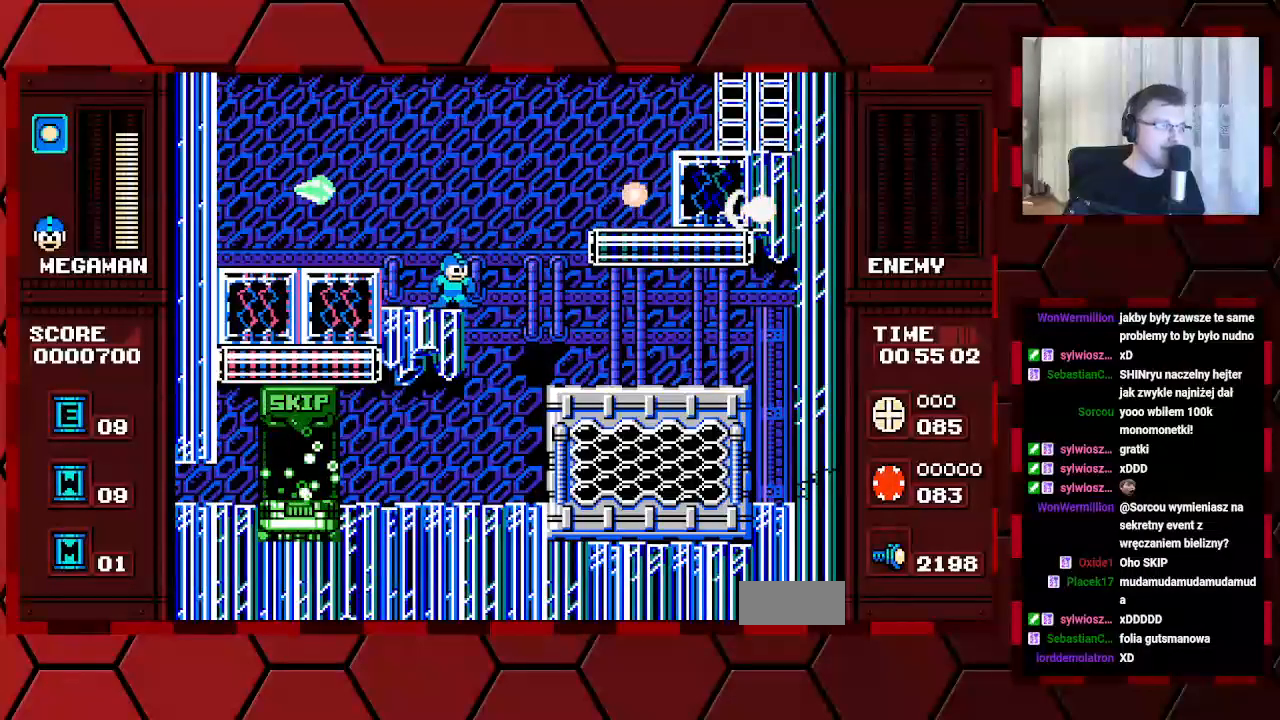
{"buttons": ["DPAD_RIGHT"], "events": [[100, "DPAD_RIGHT", "down"]]}
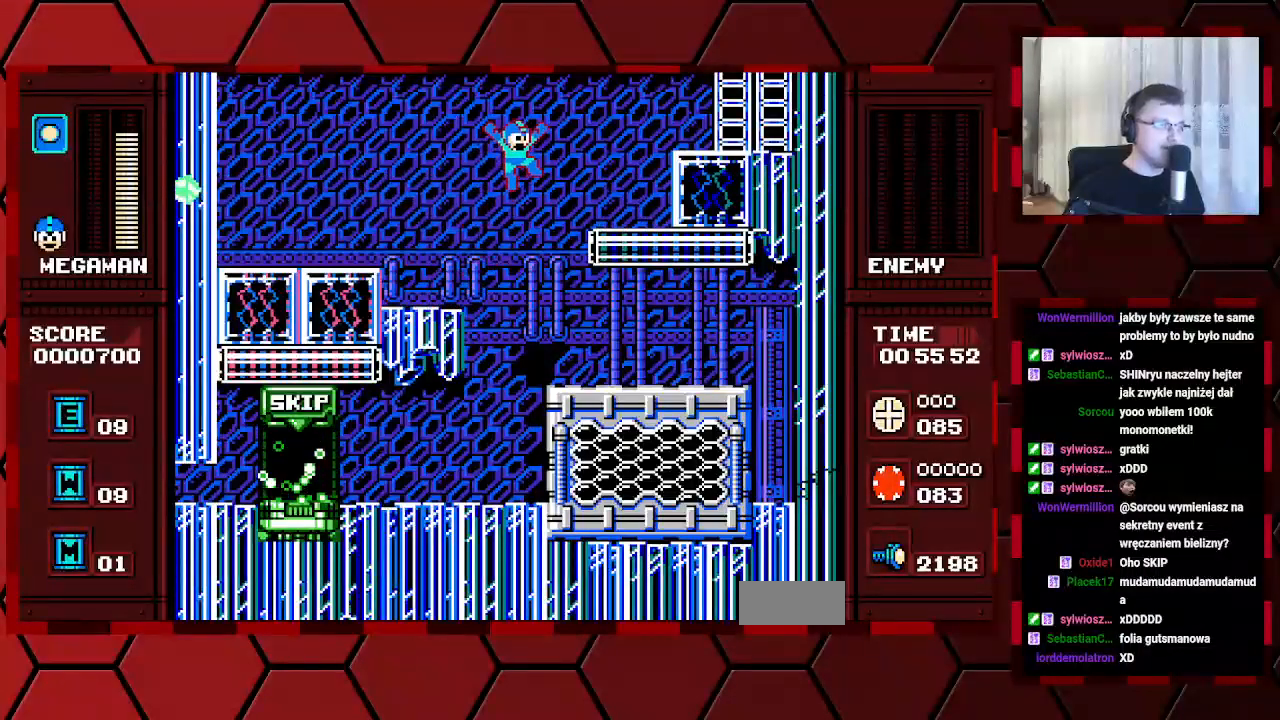
{"buttons": ["DPAD_RIGHT"], "events": []}
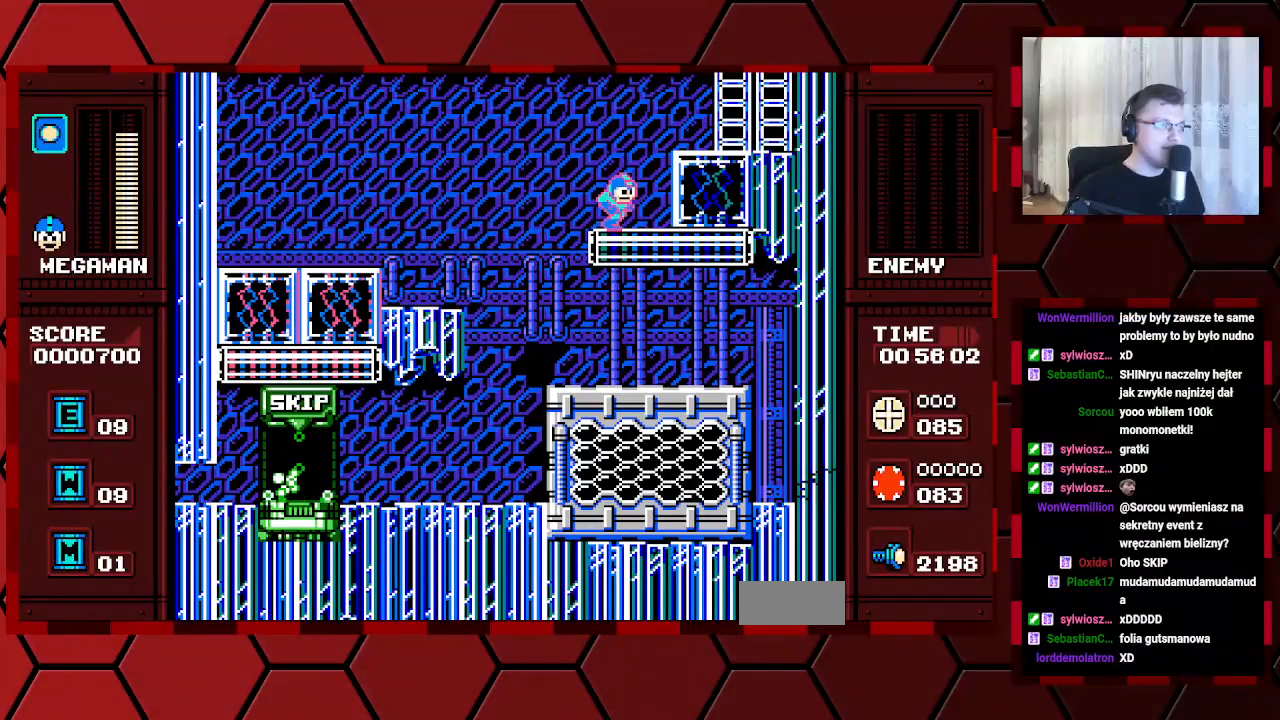
{"buttons": ["DPAD_RIGHT"], "events": []}
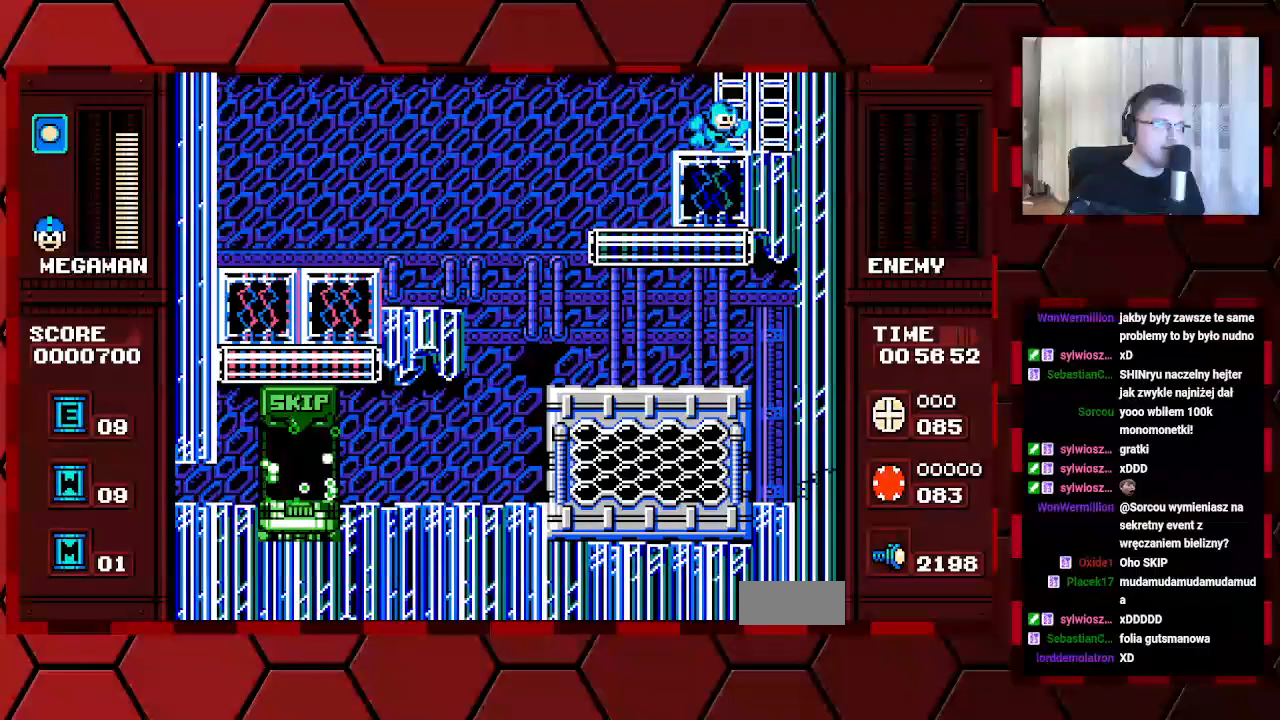
{"buttons": ["DPAD_UP"], "events": [[267, "DPAD_RIGHT", "up"], [383, "DPAD_UP", "down"]]}
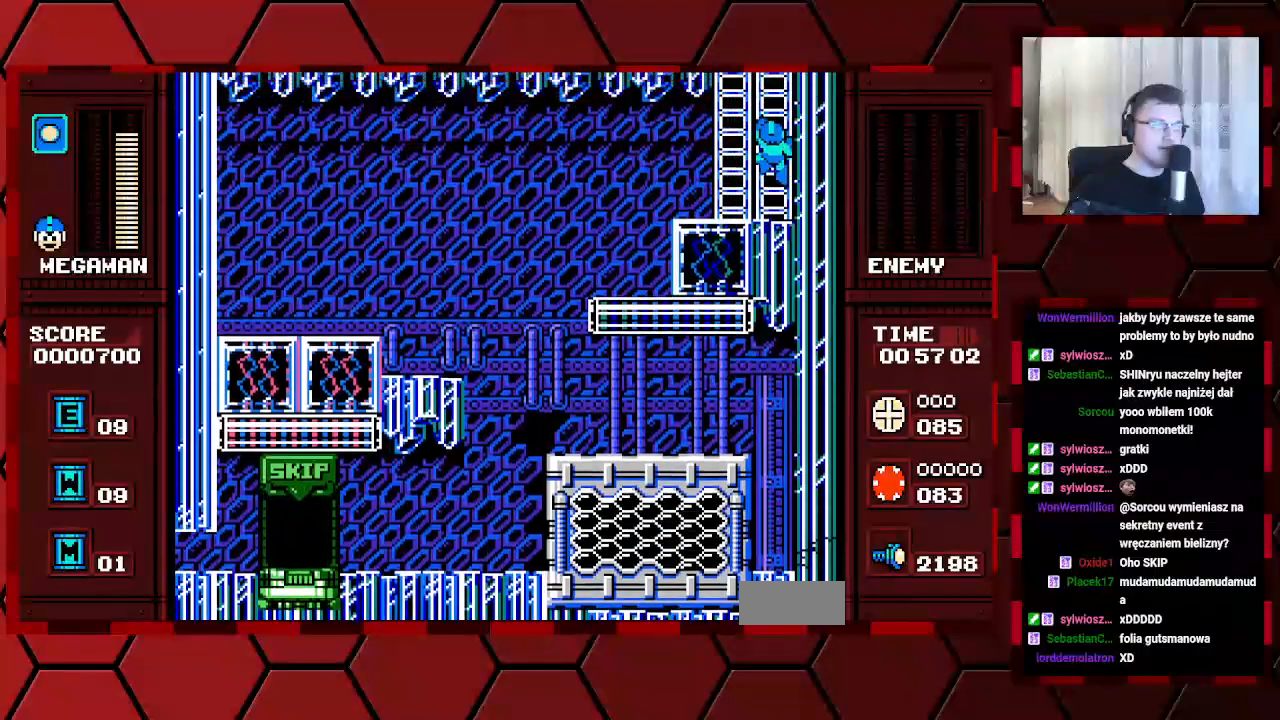
{"buttons": ["DPAD_UP"], "events": [[183, "DPAD_UP", "up"], [317, "DPAD_UP", "down"]]}
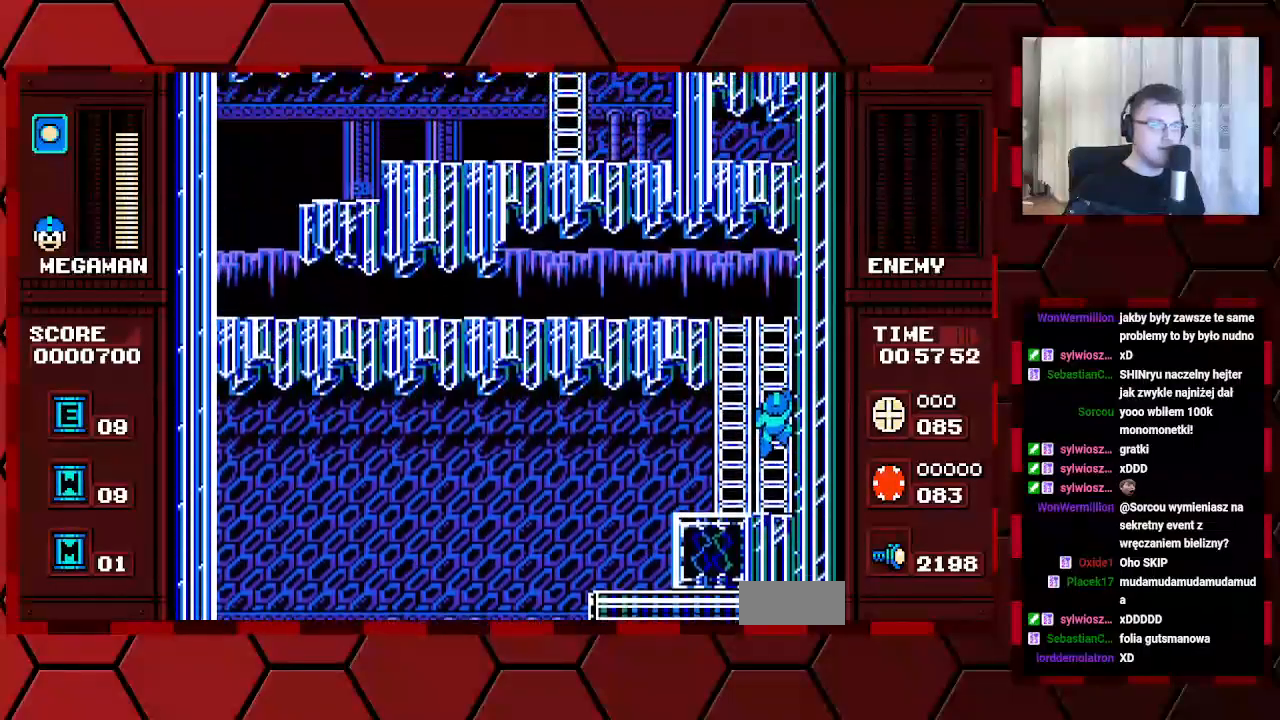
{"buttons": ["DPAD_UP"]}
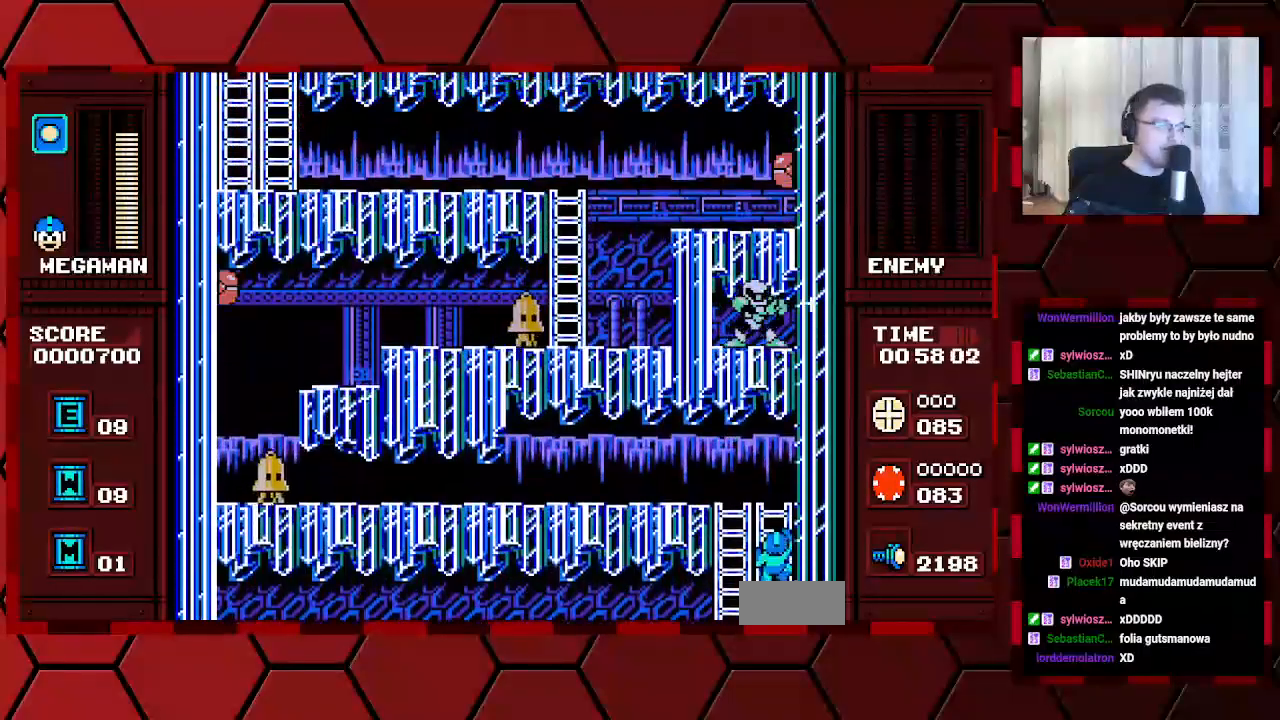
{"buttons": ["DPAD_LEFT"], "events": [[383, "DPAD_LEFT", "down"], [483, "DPAD_UP", "up"]]}
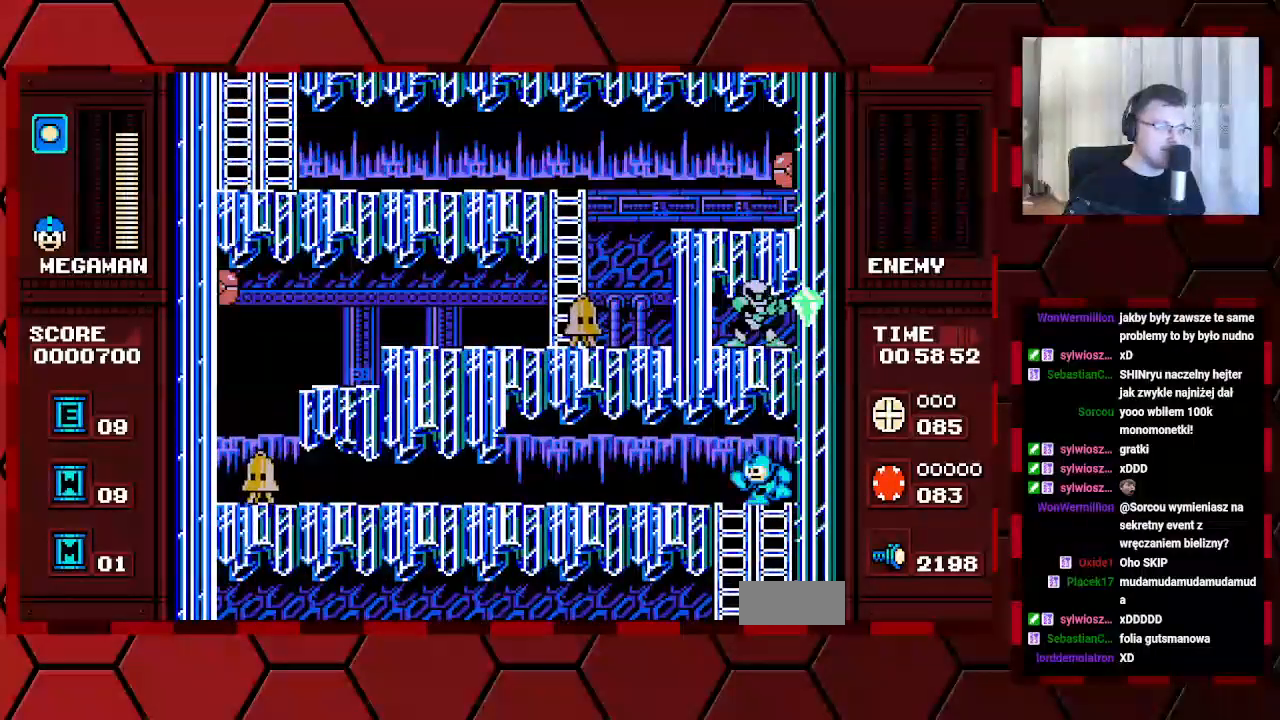
{"buttons": ["DPAD_LEFT"], "events": []}
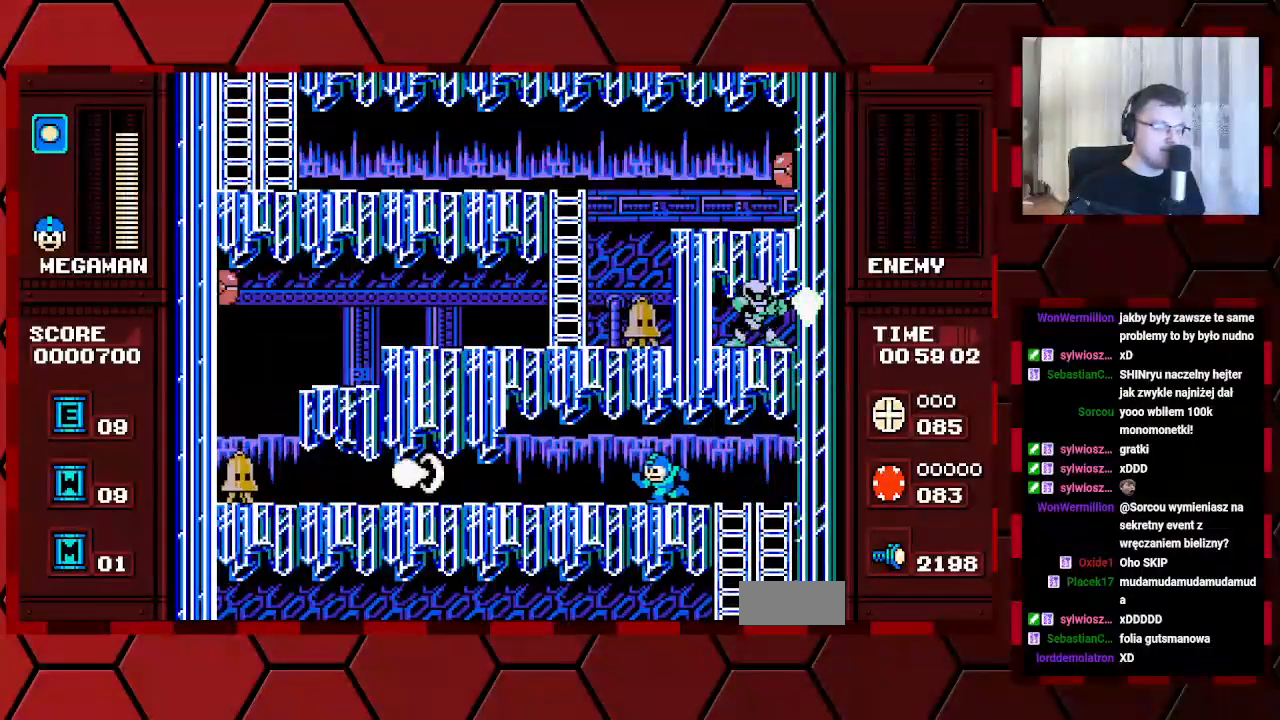
{"buttons": ["DPAD_LEFT"], "events": []}
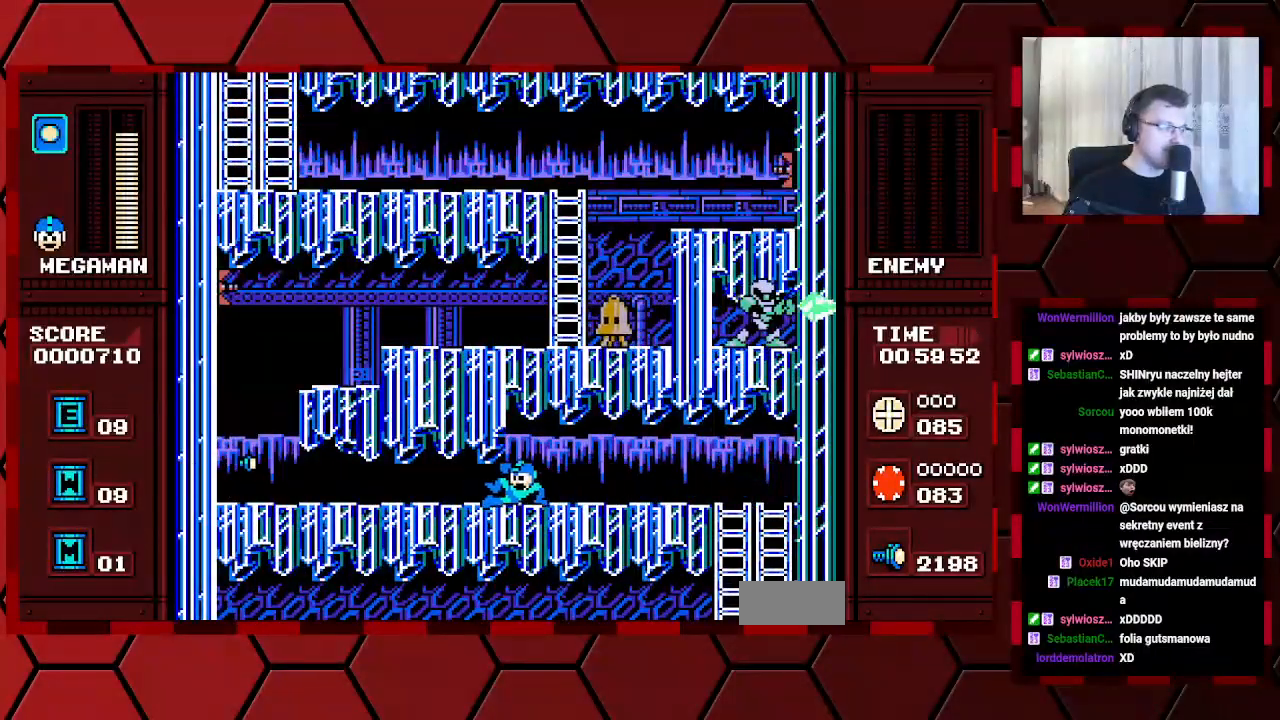
{"buttons": ["DPAD_LEFT"], "events": []}
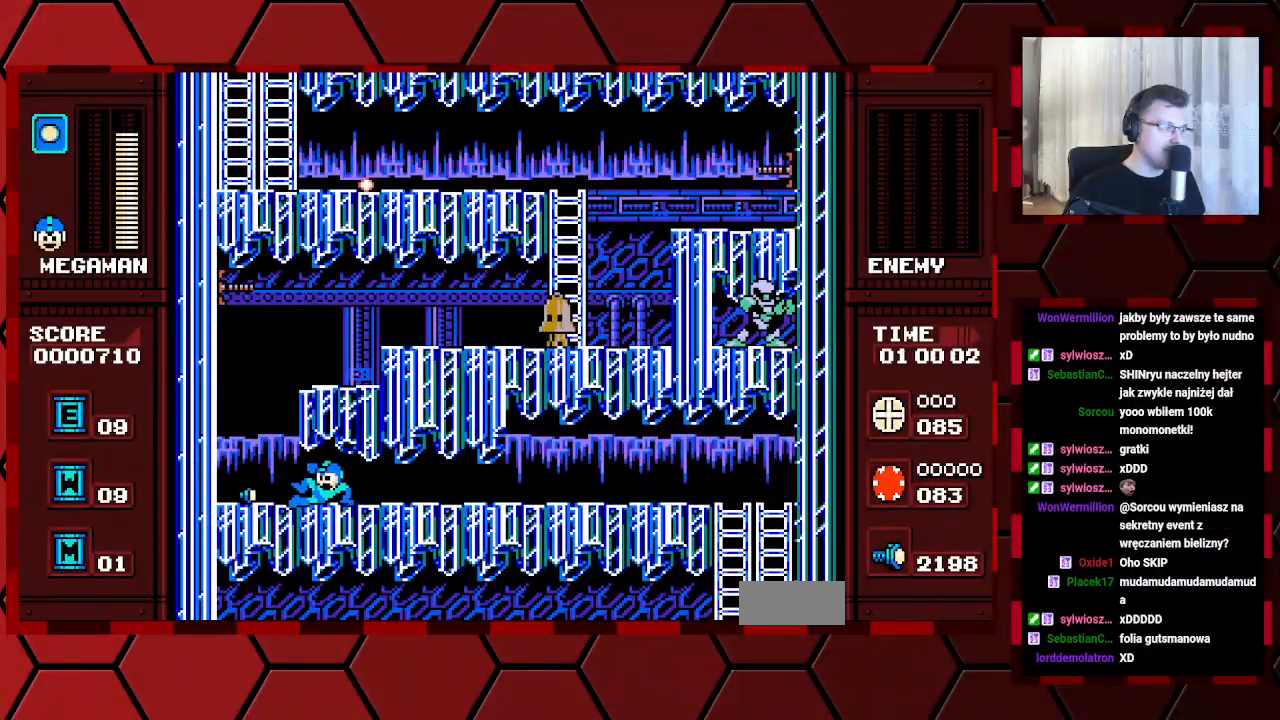
{"buttons": [], "events": [[483, "DPAD_LEFT", "up"]]}
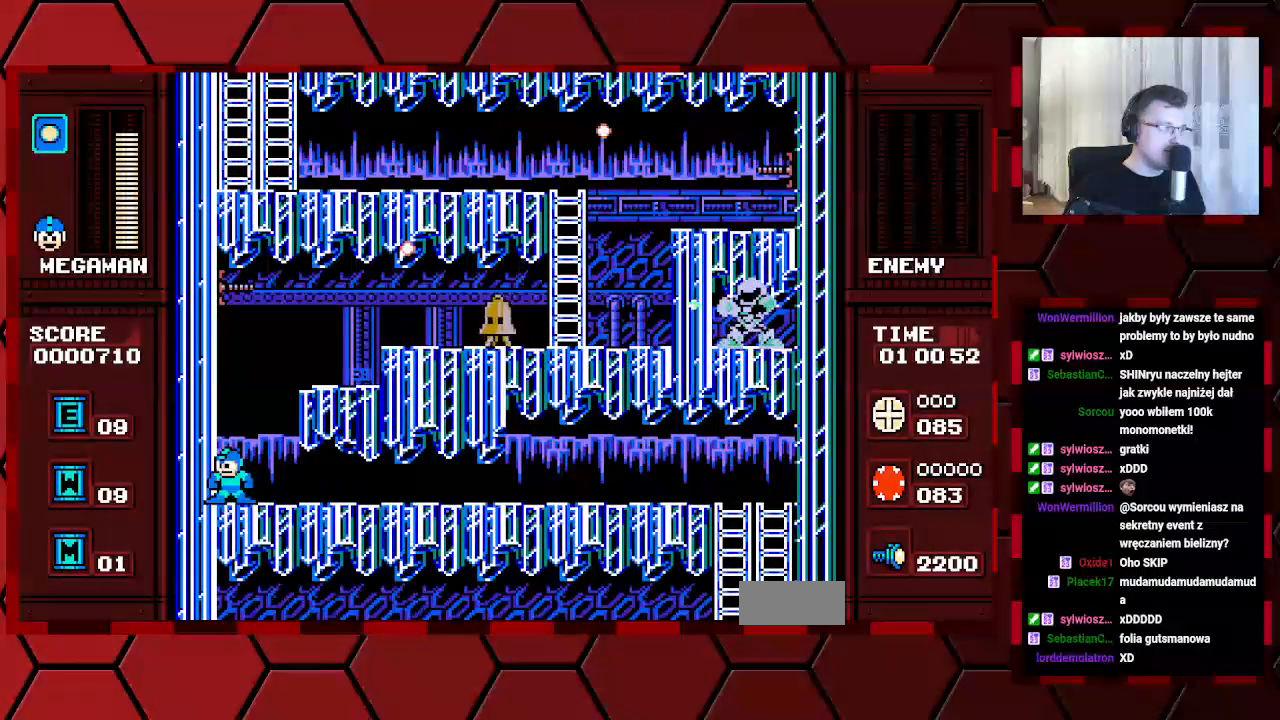
{"buttons": [], "events": [[283, "DPAD_RIGHT", "down"], [383, "DPAD_RIGHT", "up"]]}
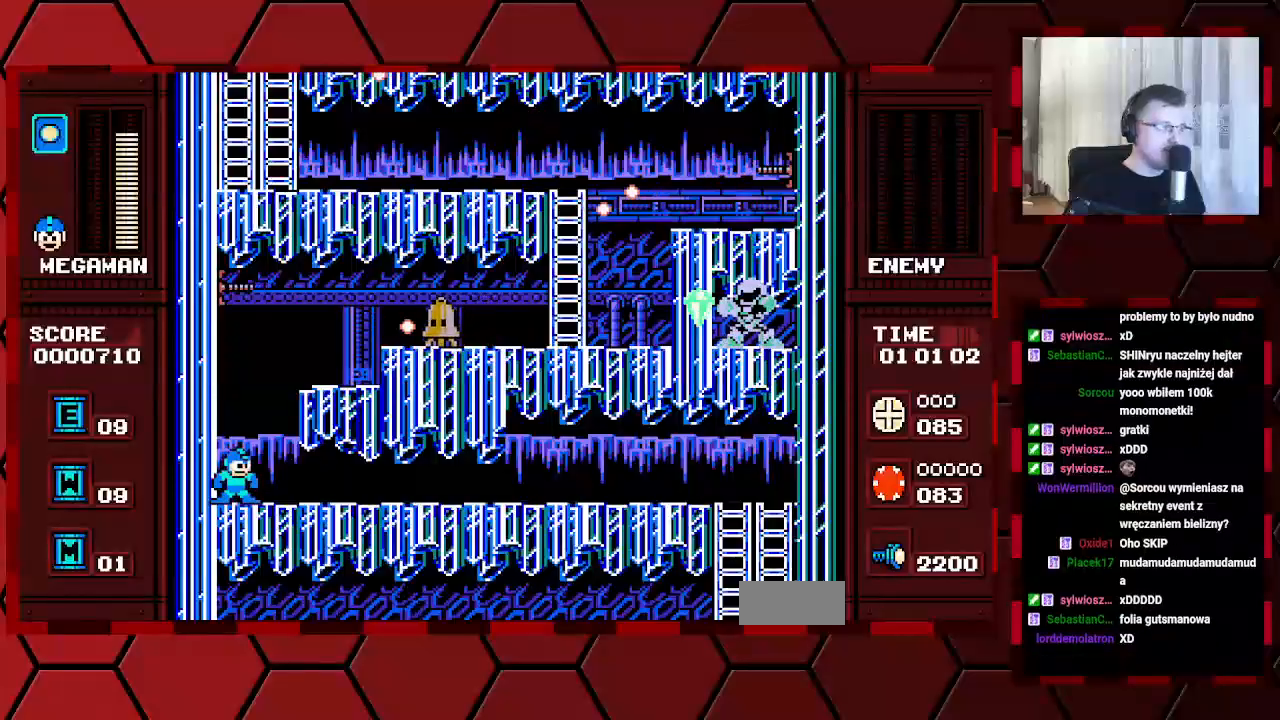
{"buttons": [], "events": []}
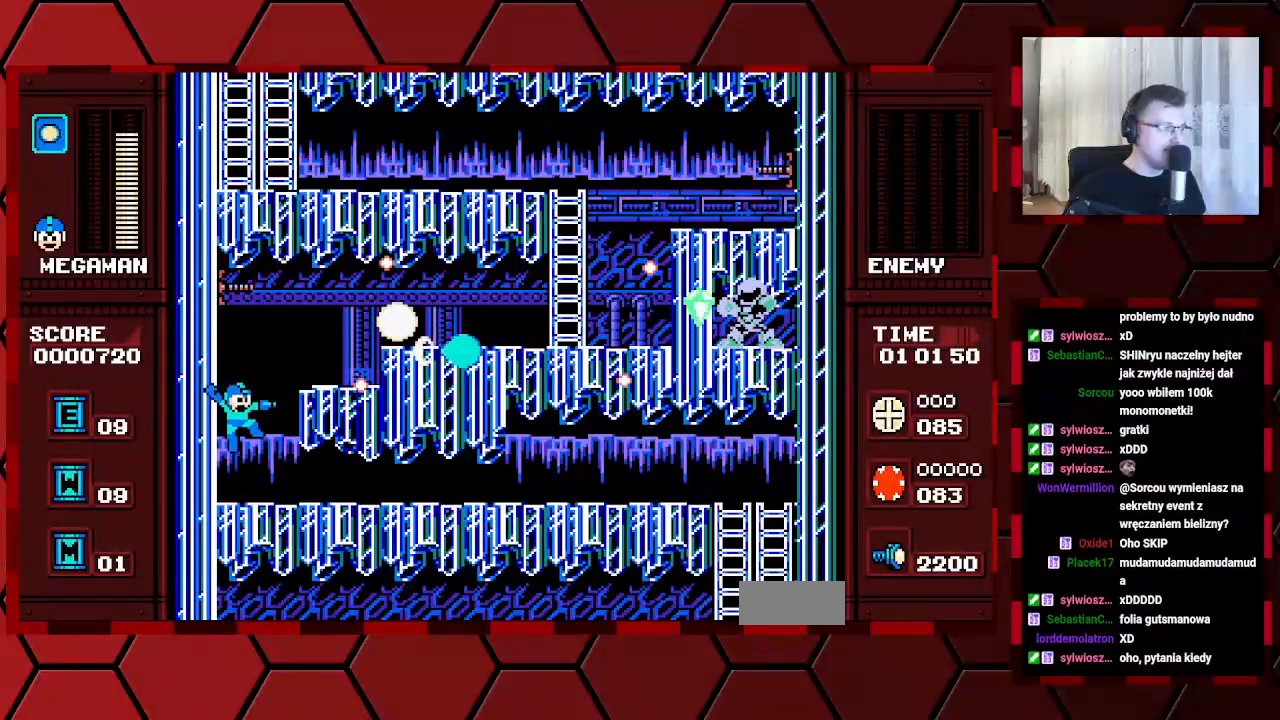
{"buttons": [], "events": [[283, "DPAD_RIGHT", "down"], [450, "DPAD_RIGHT", "up"]]}